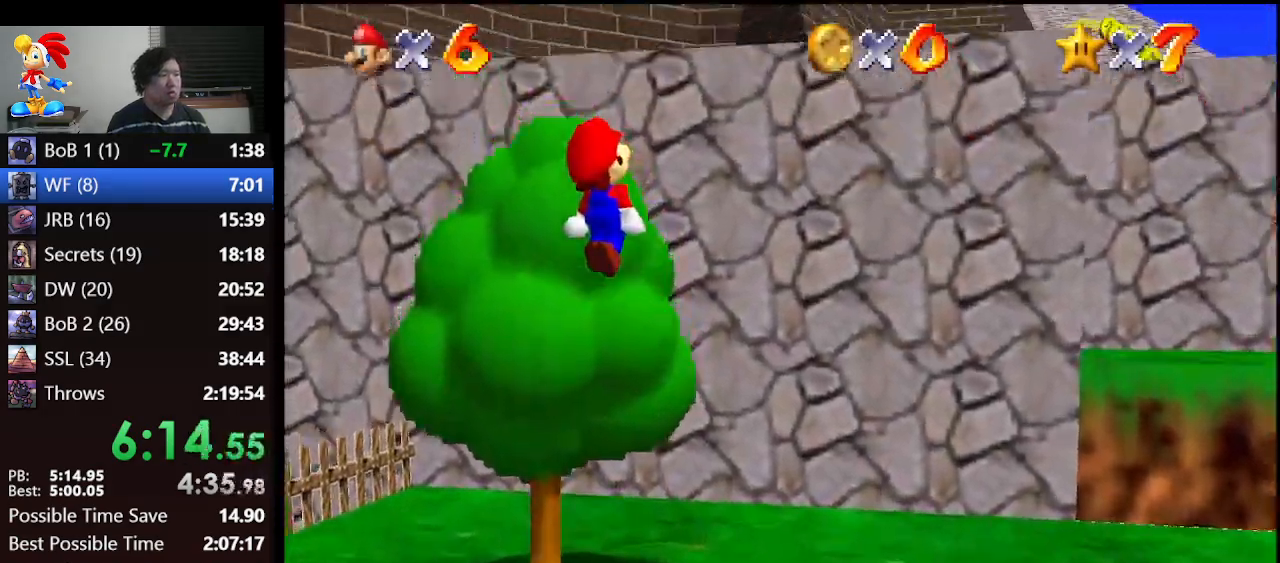
Gameplay with a controller (Nintendo layout); each line is a JSON object with the inputs held at the frame after it. "events" lists button and stick changes between this image and that frame as [ms after this image, input, new state], when the widget could be followed in between. Not read: L1 L3 R3.
{"buttons": ["A"], "left_stick": "center", "events": [[300, "A", "up"], [400, "left_stick", "center"], [433, "A", "down"]]}
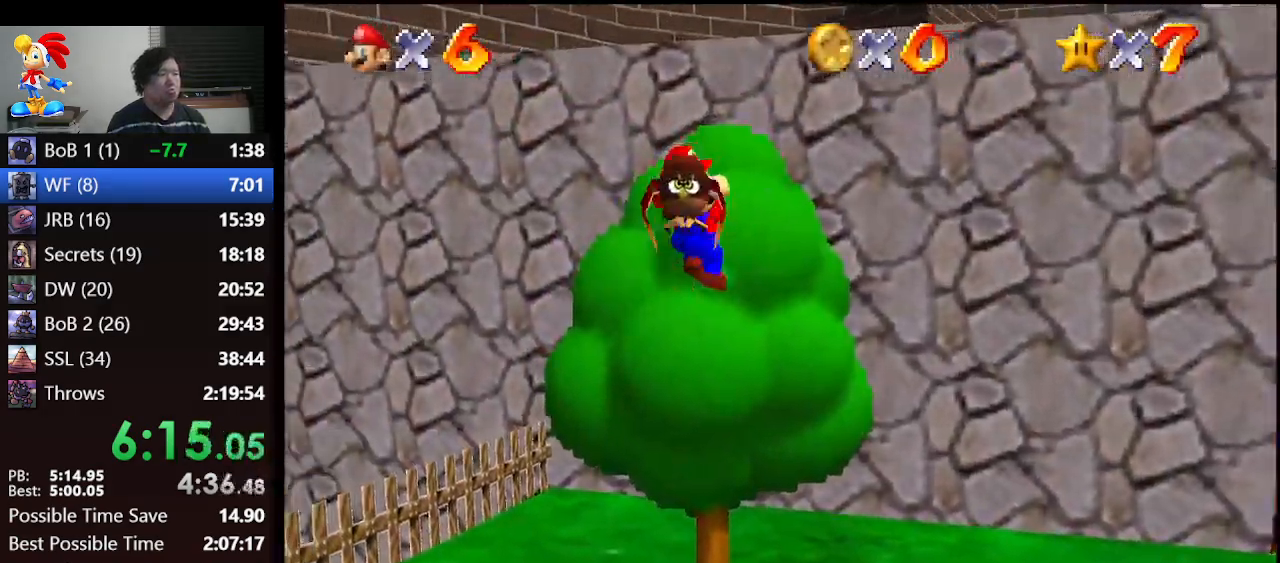
{"buttons": [], "left_stick": "center", "events": [[67, "A", "up"]]}
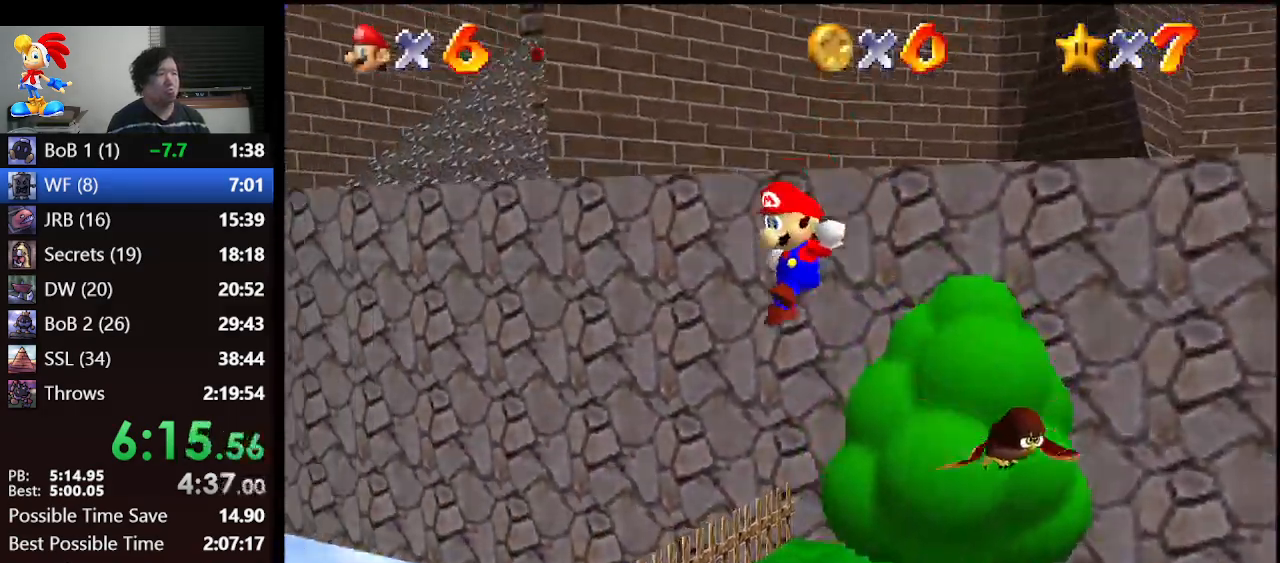
{"buttons": [], "left_stick": "center", "events": [[133, "B", "down"], [333, "B", "up"]]}
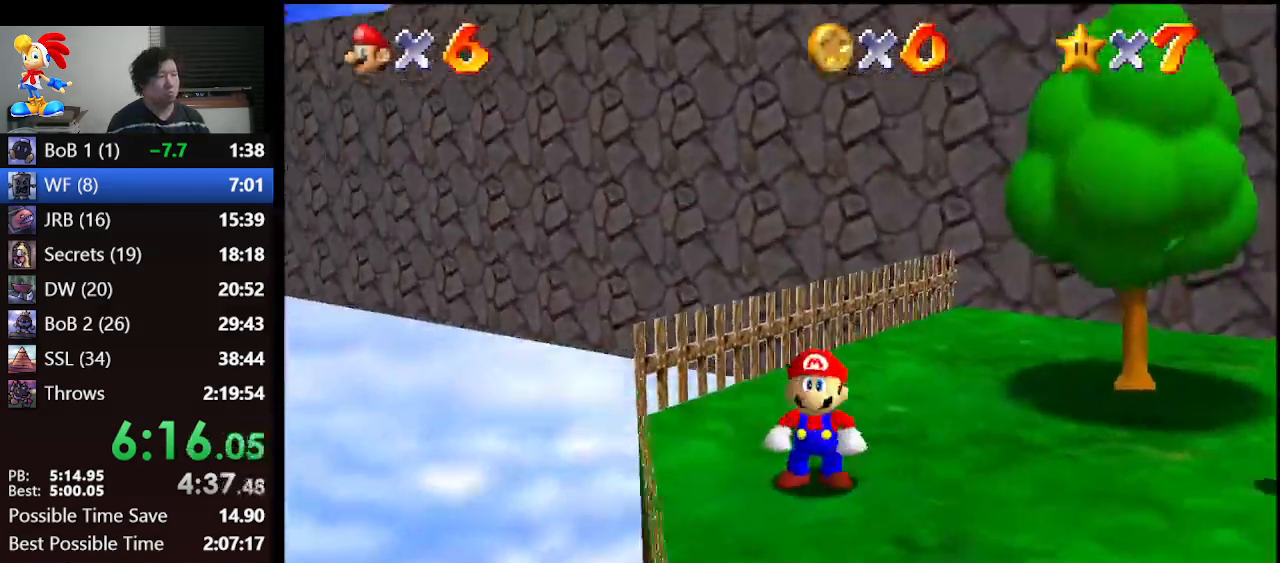
{"buttons": [], "left_stick": "center", "events": []}
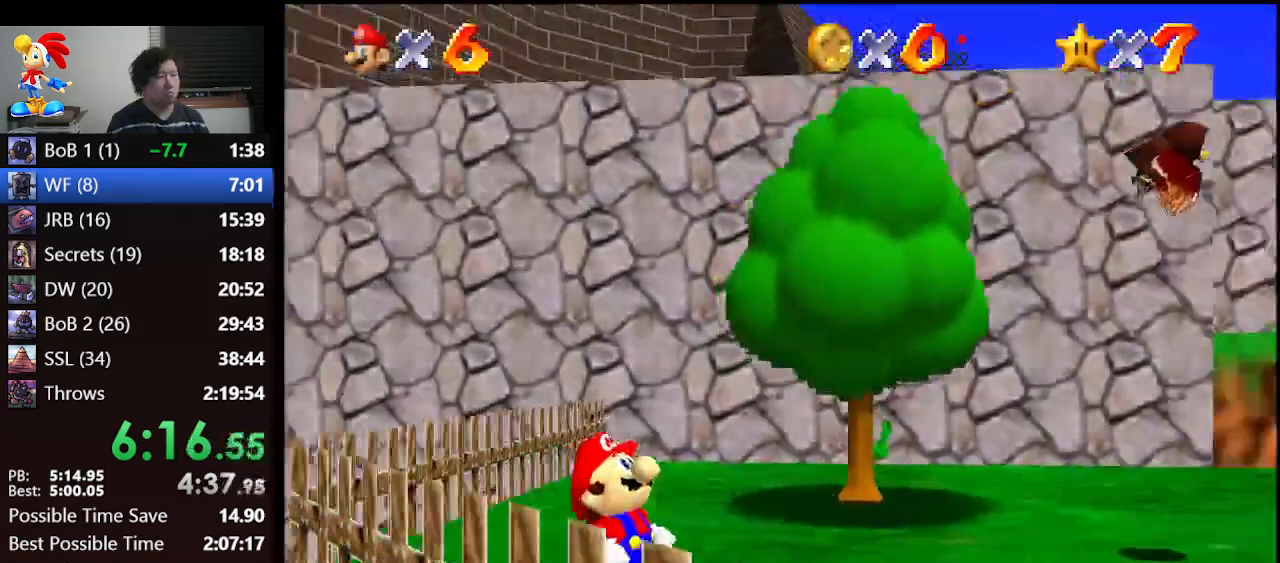
{"buttons": ["A", "B"], "left_stick": "center", "events": [[433, "A", "down"], [500, "B", "down"]]}
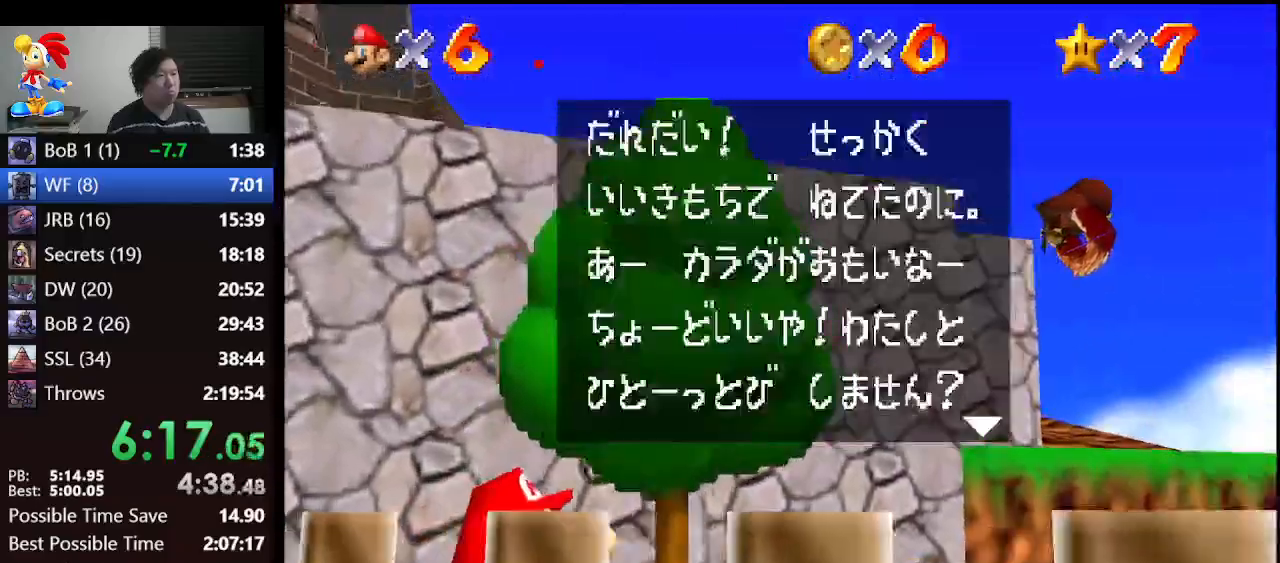
{"buttons": [], "left_stick": "center", "events": [[100, "A", "up"], [100, "B", "up"], [333, "A", "down"], [367, "B", "down"], [467, "A", "up"], [467, "B", "up"]]}
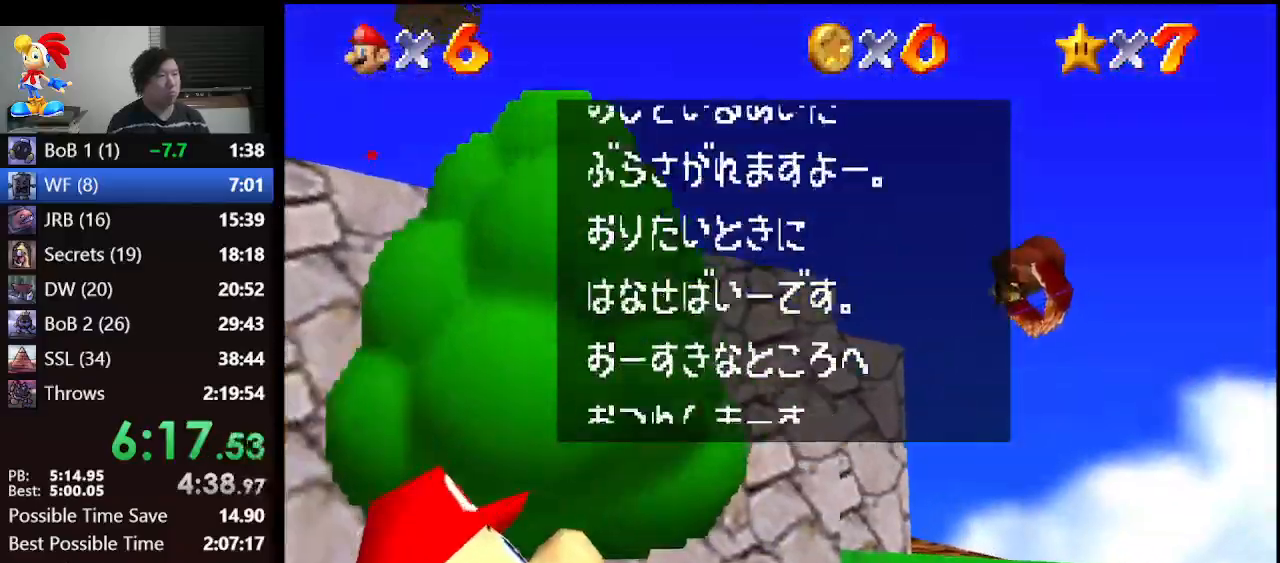
{"buttons": [], "left_stick": "right", "events": [[200, "A", "down"], [233, "B", "down"], [333, "A", "up"], [367, "B", "up"], [500, "left_stick", "right"]]}
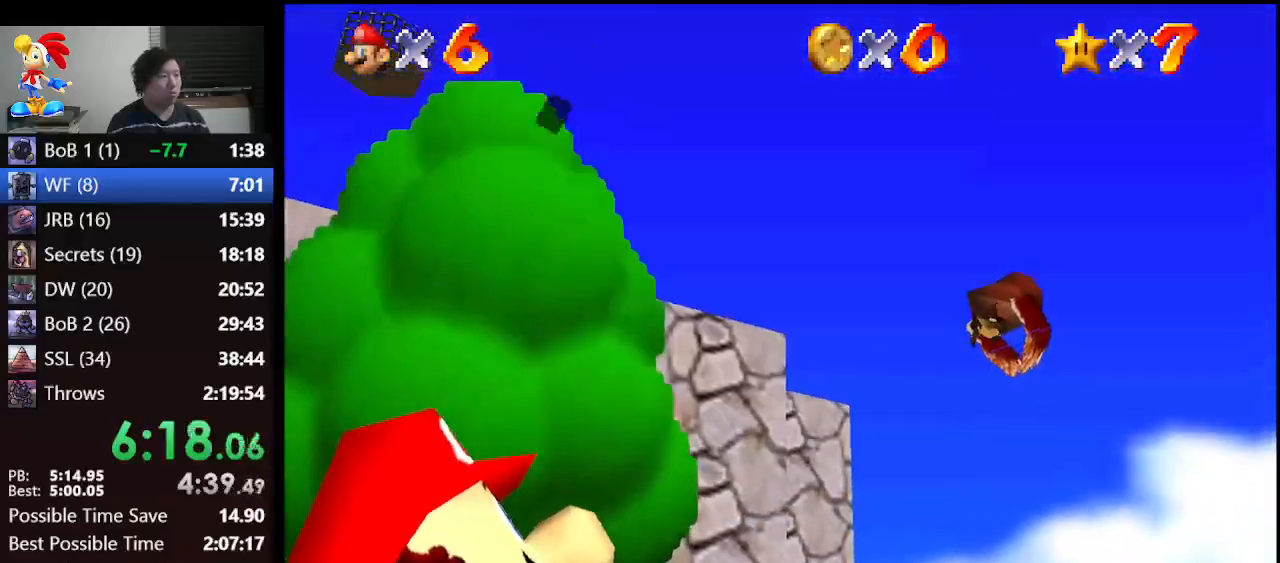
{"buttons": [], "left_stick": "right", "events": []}
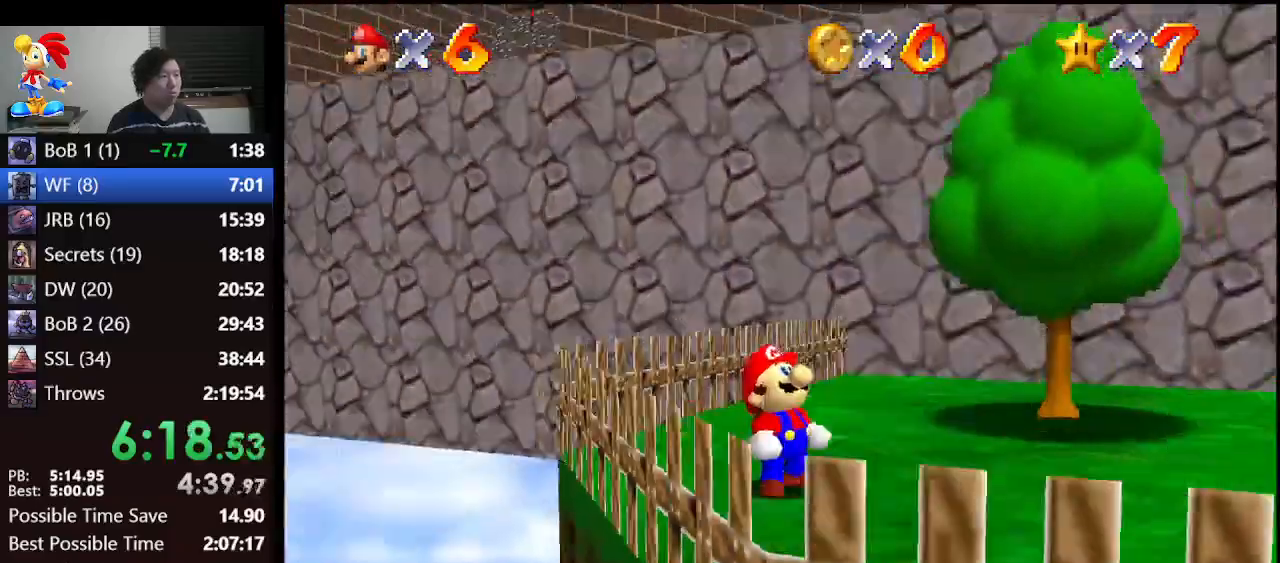
{"buttons": [], "left_stick": "right", "events": []}
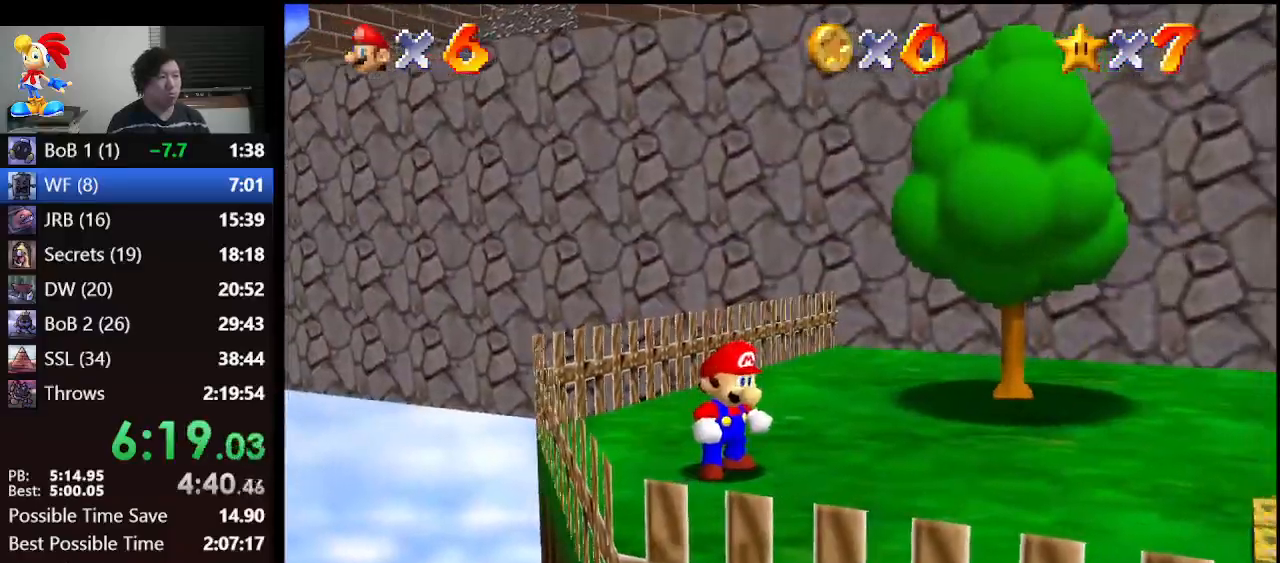
{"buttons": ["A", "Z"], "left_stick": "right", "events": [[233, "Z", "down"], [300, "A", "down"]]}
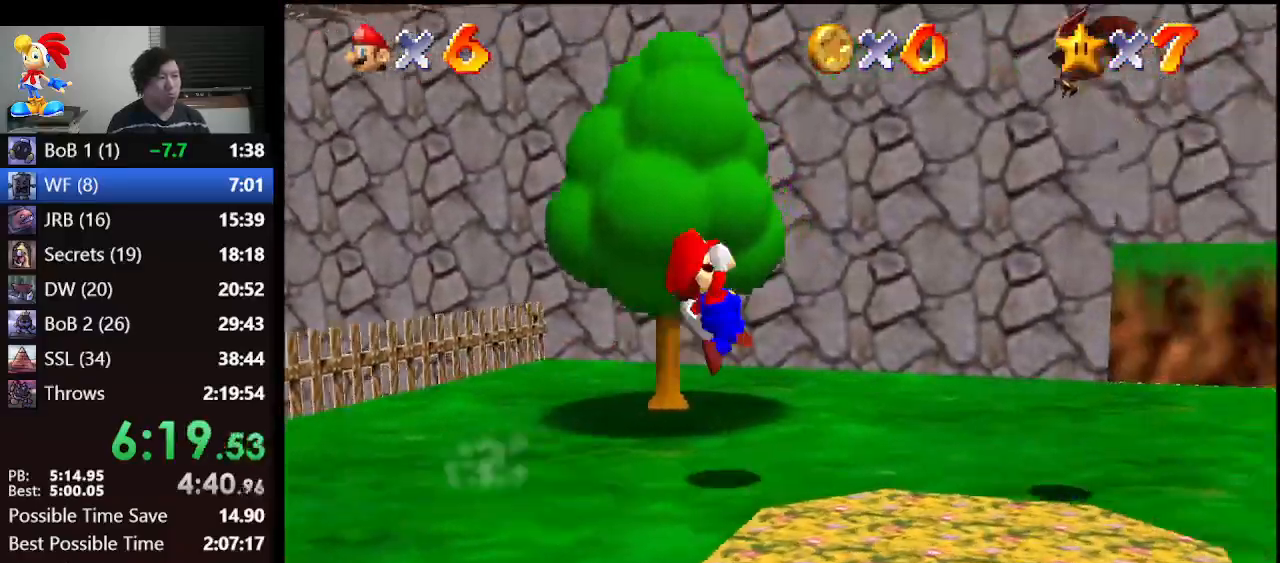
{"buttons": ["A"], "left_stick": "down-right", "events": [[200, "left_stick", "down-right"], [367, "Z", "up"]]}
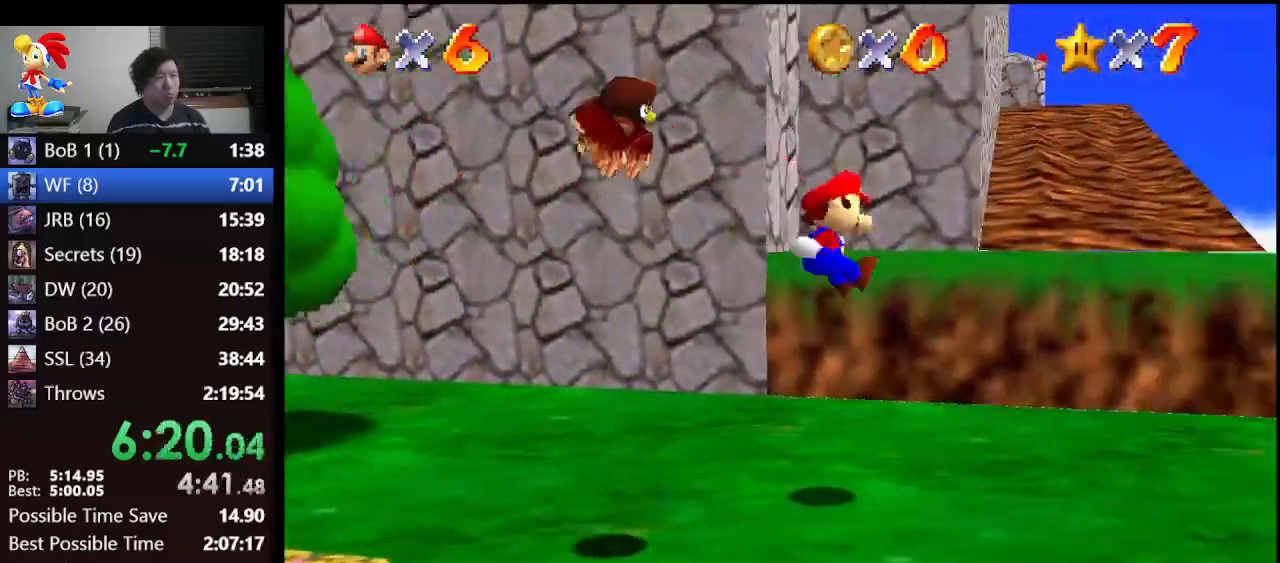
{"buttons": [], "left_stick": "down", "events": [[267, "left_stick", "center"], [300, "A", "up"], [400, "left_stick", "down"]]}
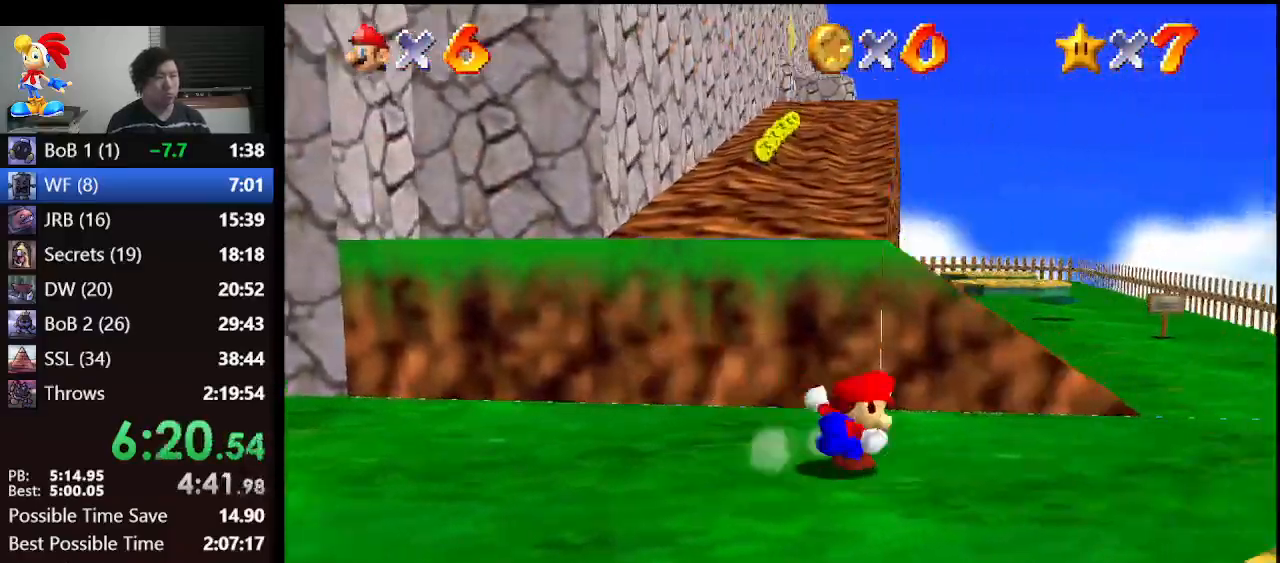
{"buttons": [], "left_stick": "down-left", "events": [[233, "left_stick", "down-left"]]}
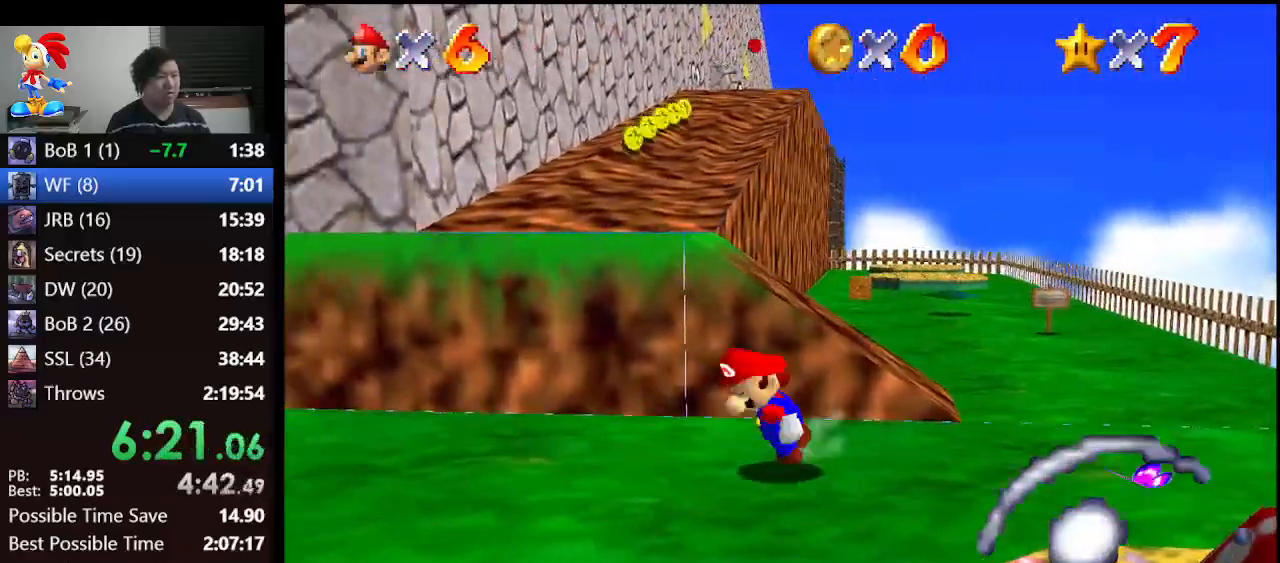
{"buttons": [], "left_stick": "left", "events": [[233, "left_stick", "left"]]}
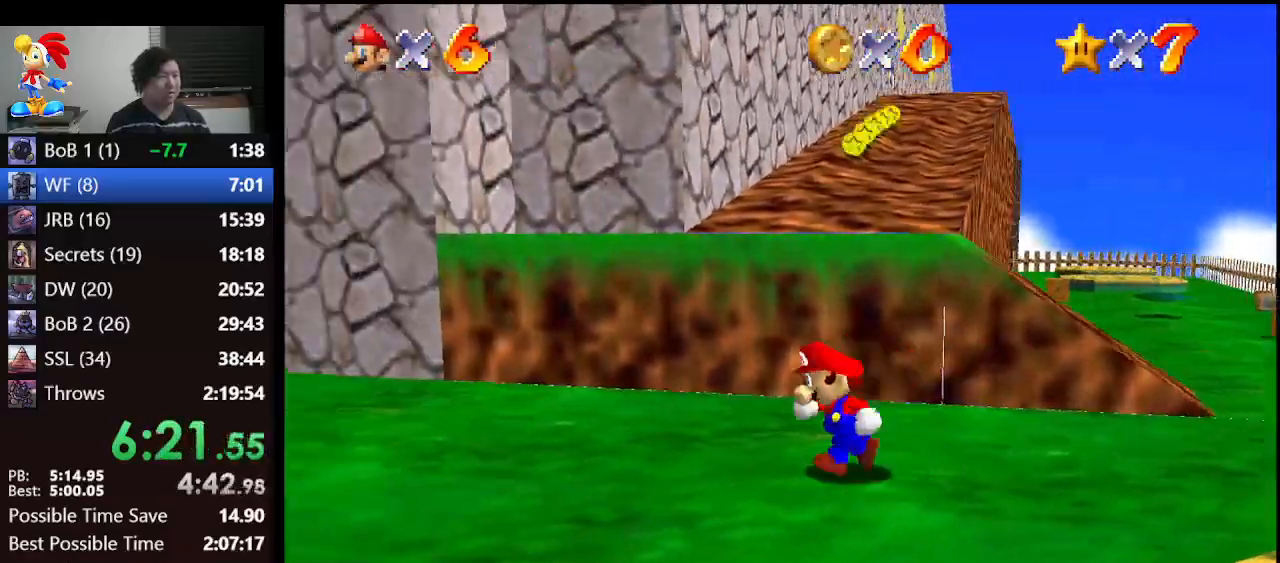
{"buttons": [], "left_stick": "down-left", "events": [[467, "left_stick", "down-left"]]}
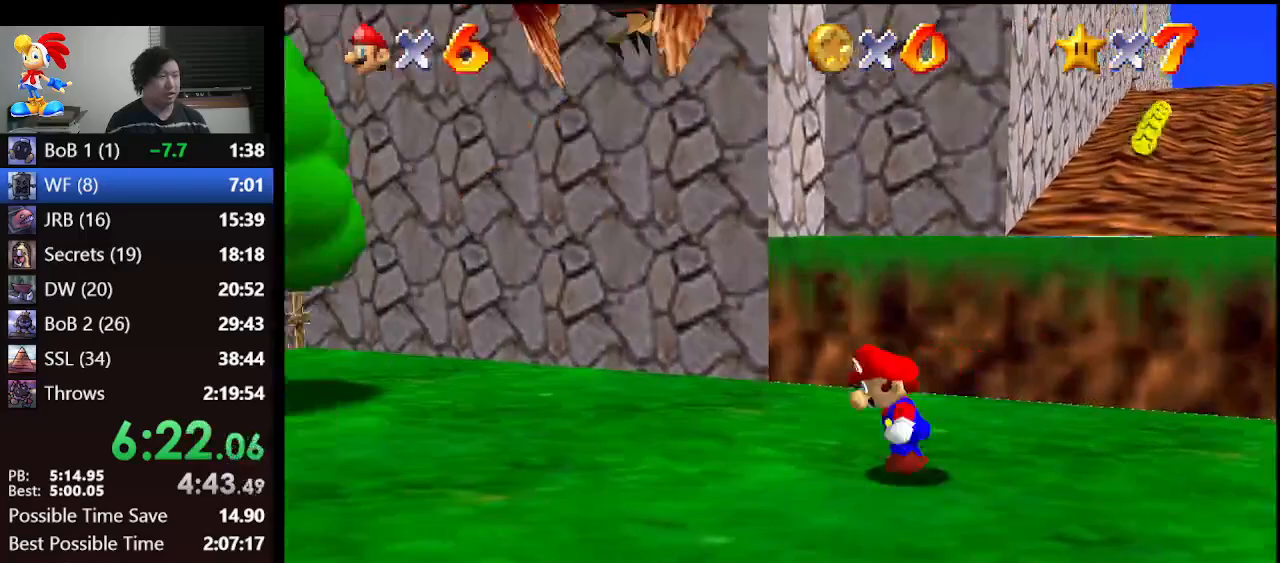
{"buttons": [], "left_stick": "down-left", "events": []}
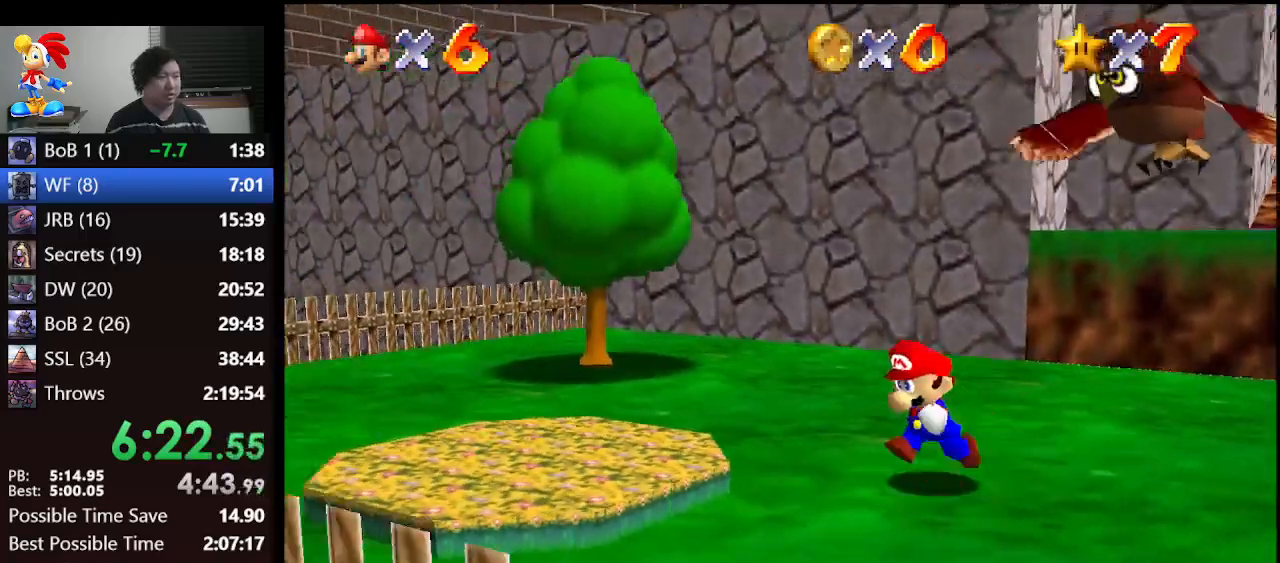
{"buttons": [], "left_stick": "center", "events": [[233, "left_stick", "center"]]}
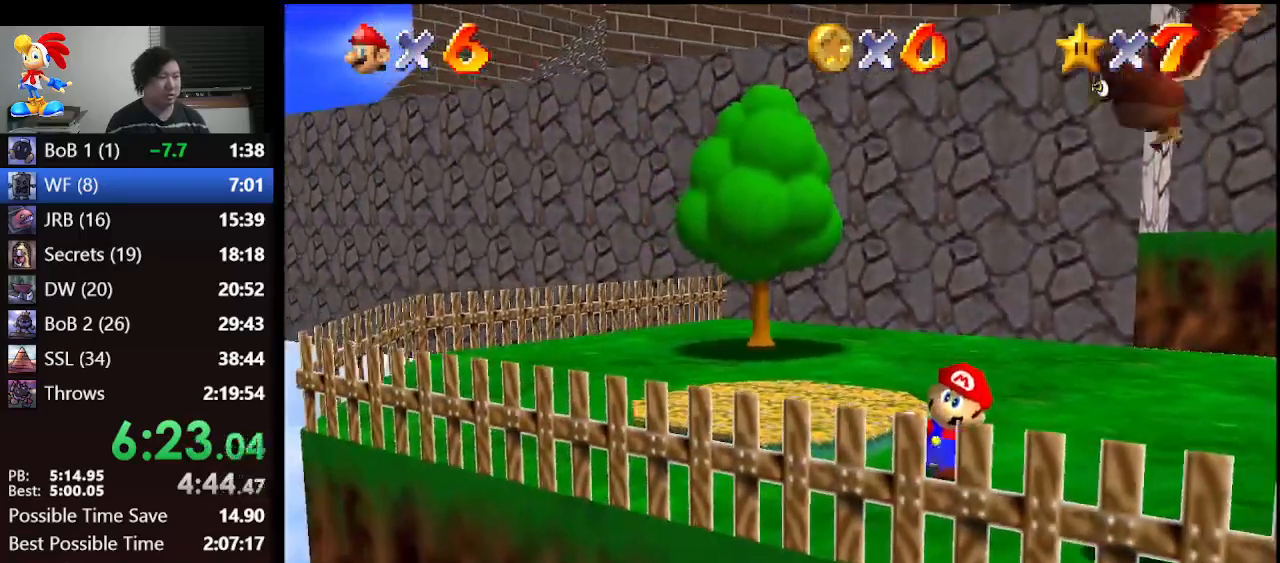
{"buttons": ["A"], "left_stick": "center", "events": [[200, "left_stick", "down"], [333, "left_stick", "center"], [500, "A", "down"]]}
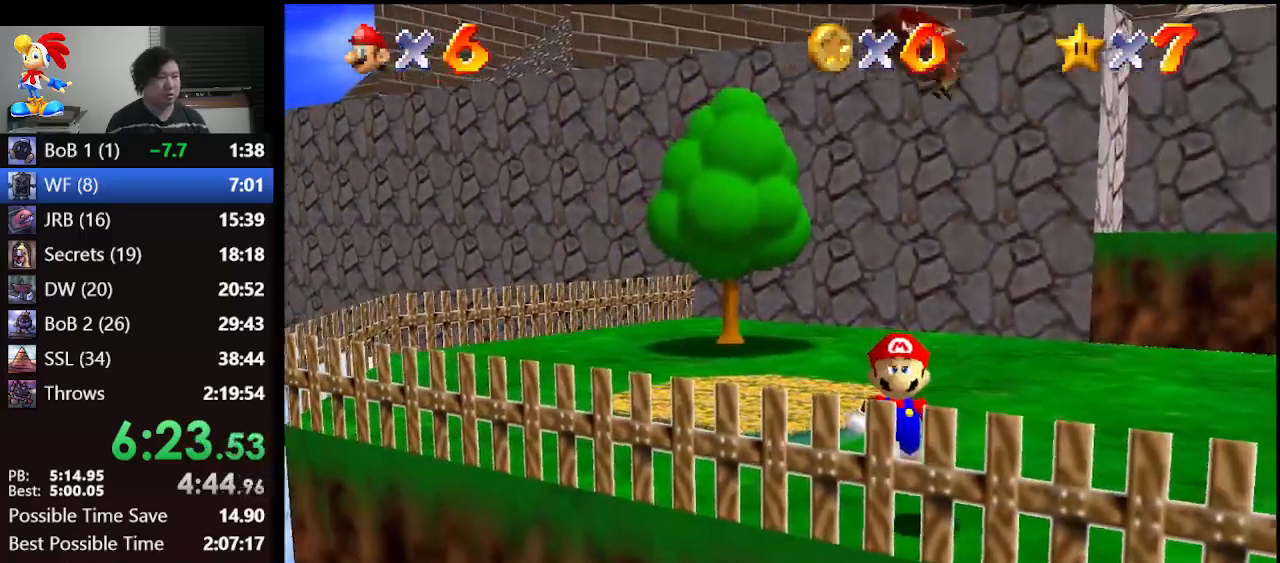
{"buttons": ["A"], "left_stick": "center", "events": [[167, "left_stick", "down-left"], [367, "left_stick", "center"]]}
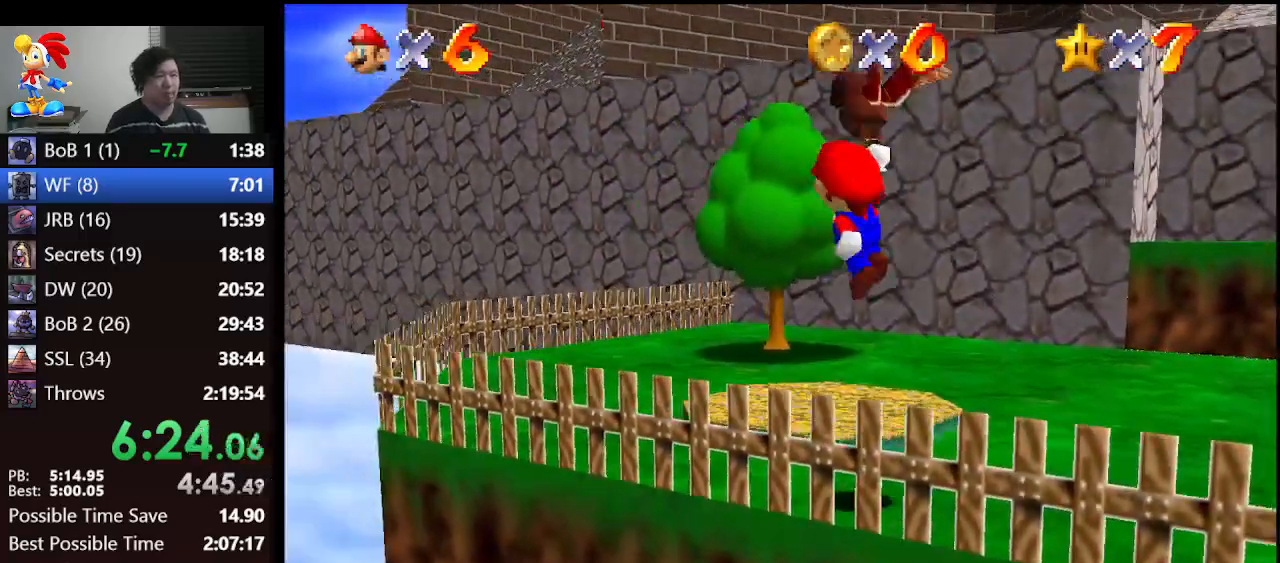
{"buttons": ["A"], "left_stick": "center", "events": []}
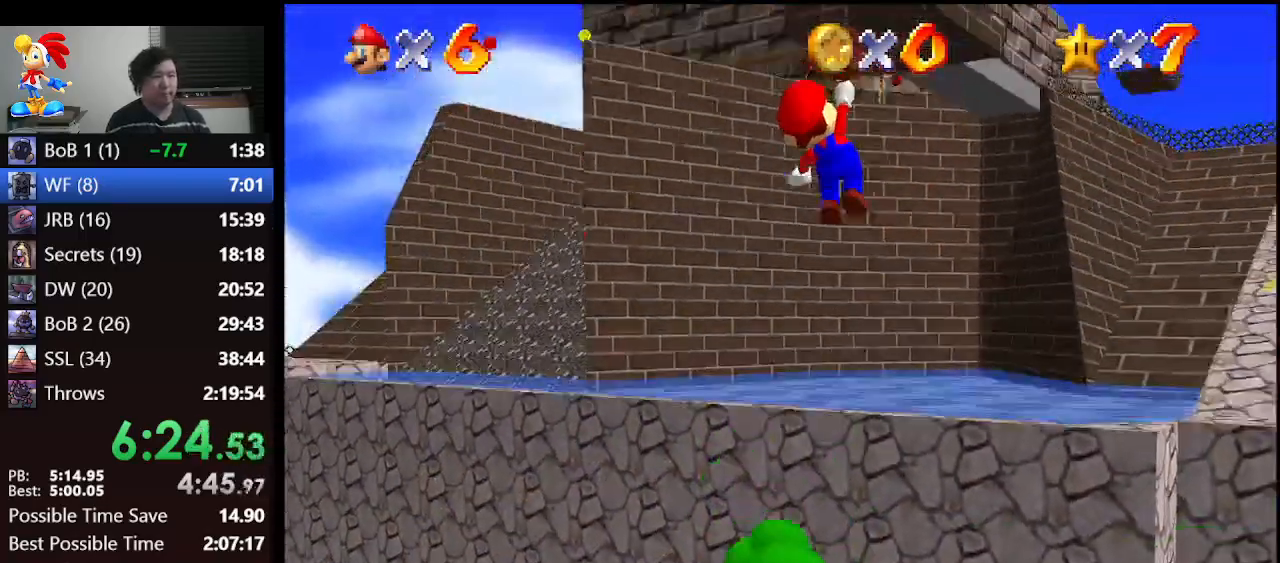
{"buttons": ["A"], "left_stick": "center", "events": []}